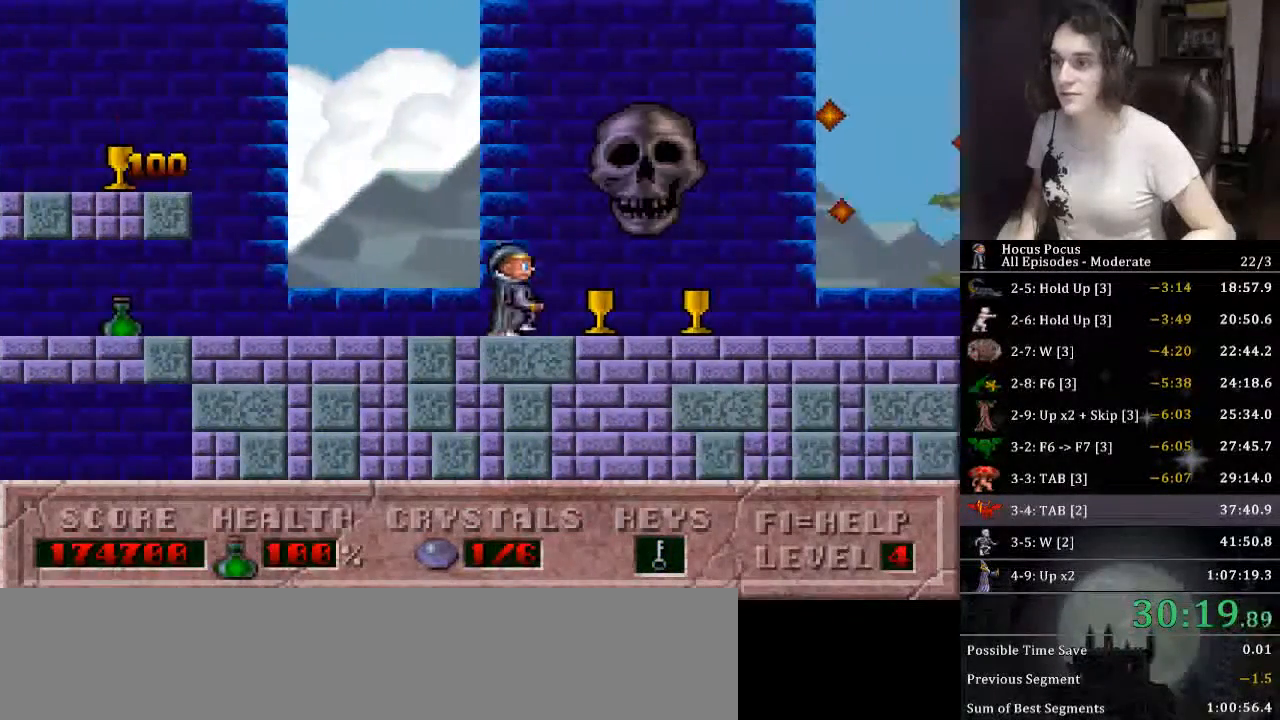
Gameplay with keyboard; each line is a JSON object with the keys held at the frame after it. "events" lists presses ("down") and releases ("up") of ".", "/", "0", "1", "2", "3", "4", "5", "6", "7", "8", "9", "a", "alt_l", "alt_r", "b", "backslash", "backspace", "c", "caps_lock", "comma", "ctrl_l", "ctrl_r", "d", "down", "e", "equals", "escape", "f", "f1", "f10", "f11", "f12", "f2", "f3", "f4", "f5", "f6", "f7", "f8", "f9", "g", "h", "i", "j", "k", "l", "lbracket", "left", "m", "minus", "n", "o", "p", "q", "quote", "r", "rbracket", "return", "right", "s", "semicolon", "shift_l", "shift_r", "space", "super", "t", "tab", "tilde", "u", "up", "v", "w", "x", "y" and "z" between this image and that frame as [ms after this image, input, new state], when the widget could be followed in between. No other keys are recorded. Mouse input is not recorded.
{"keys": ["right"], "events": []}
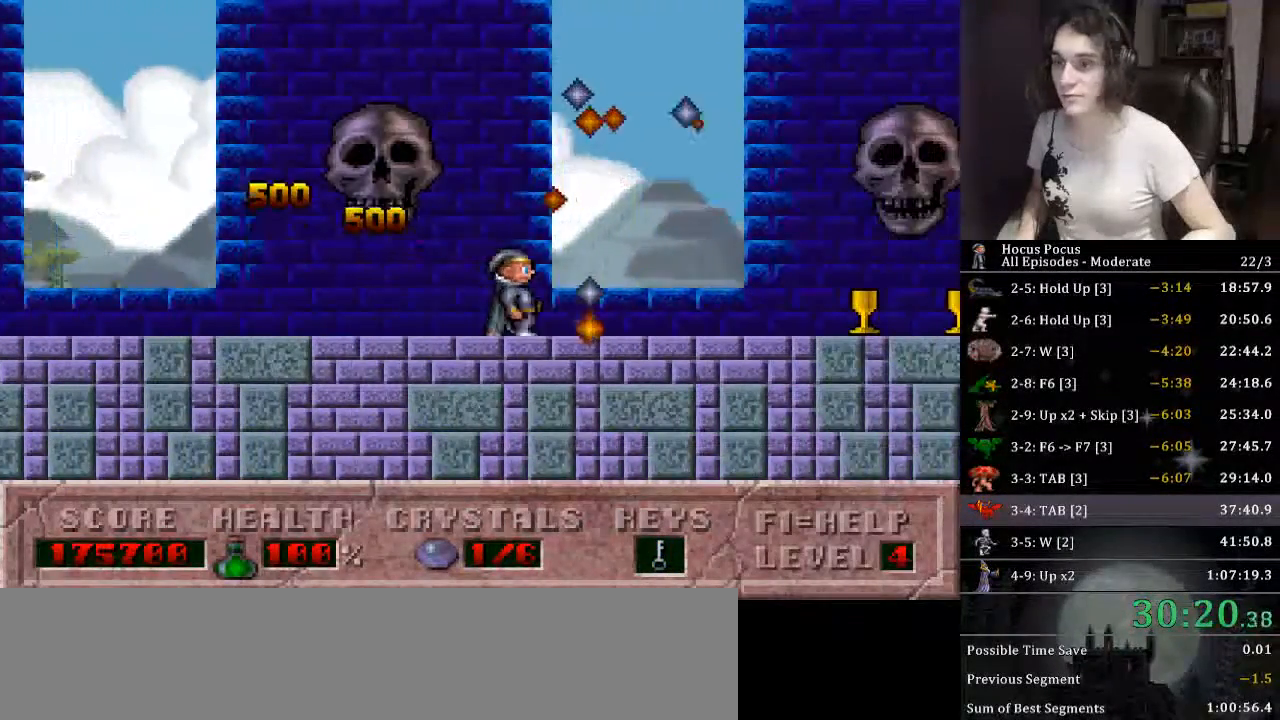
{"keys": ["right"], "events": []}
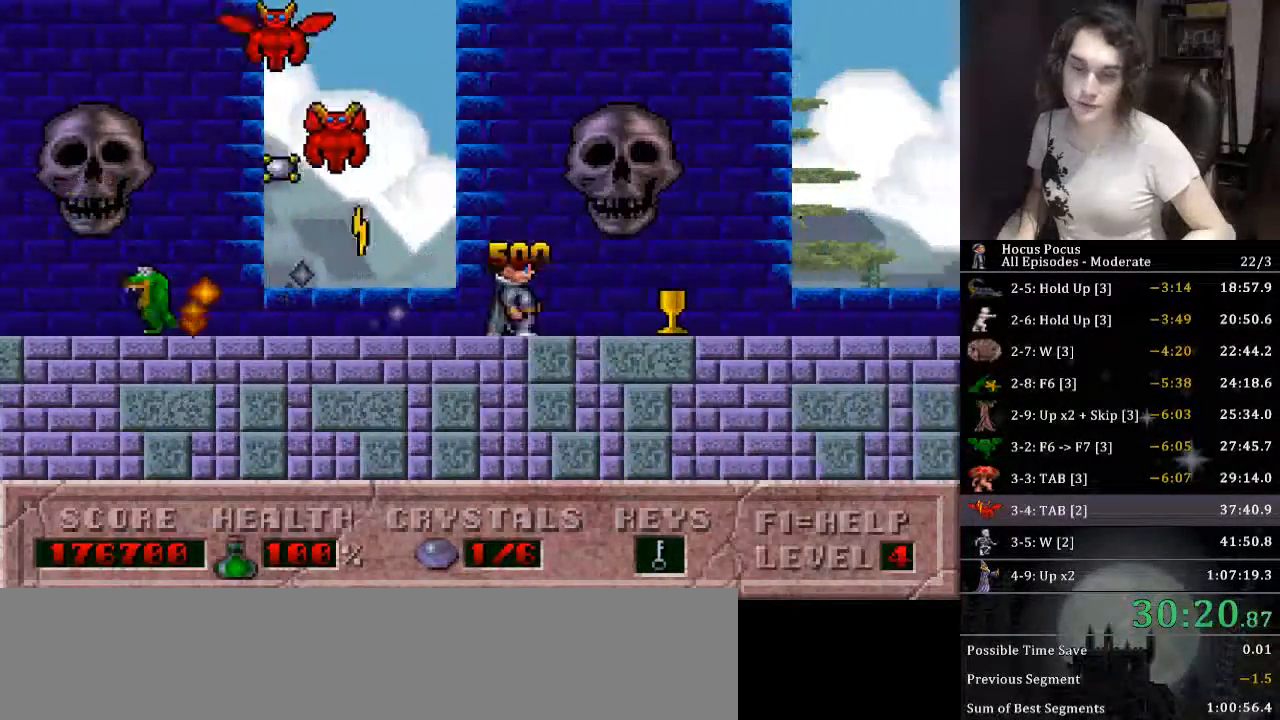
{"keys": ["right"], "events": []}
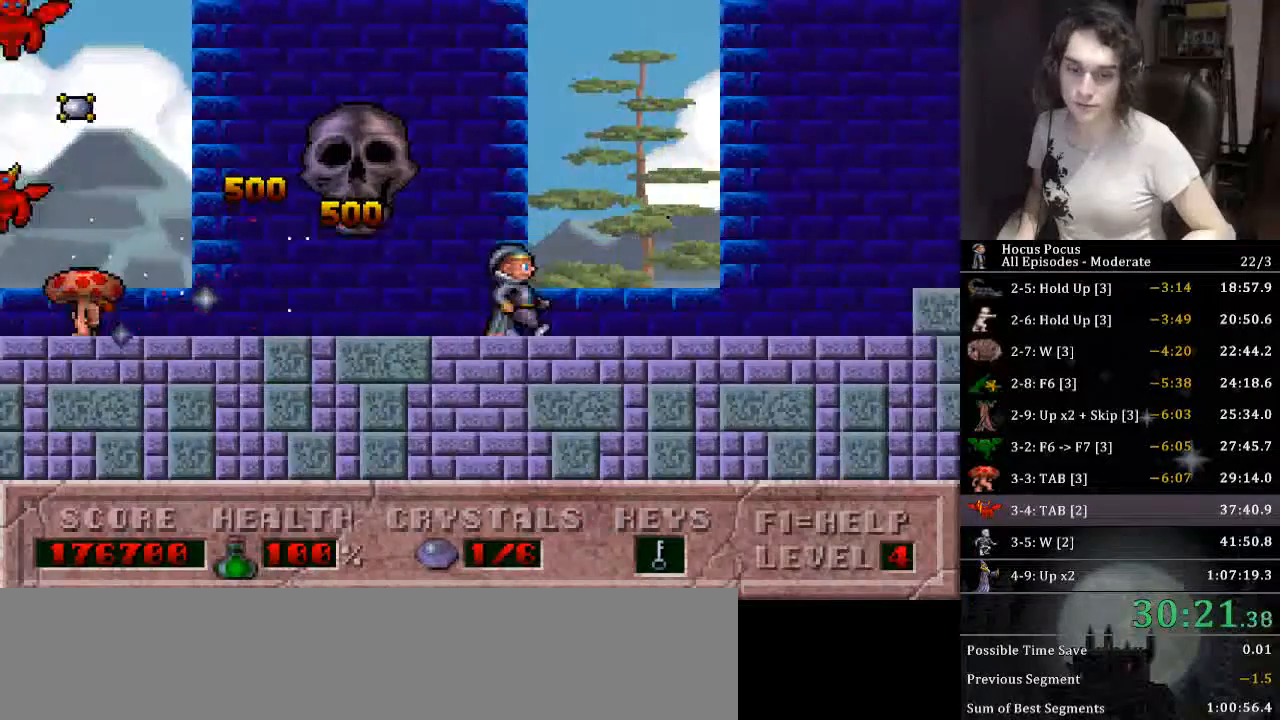
{"keys": ["right"], "events": []}
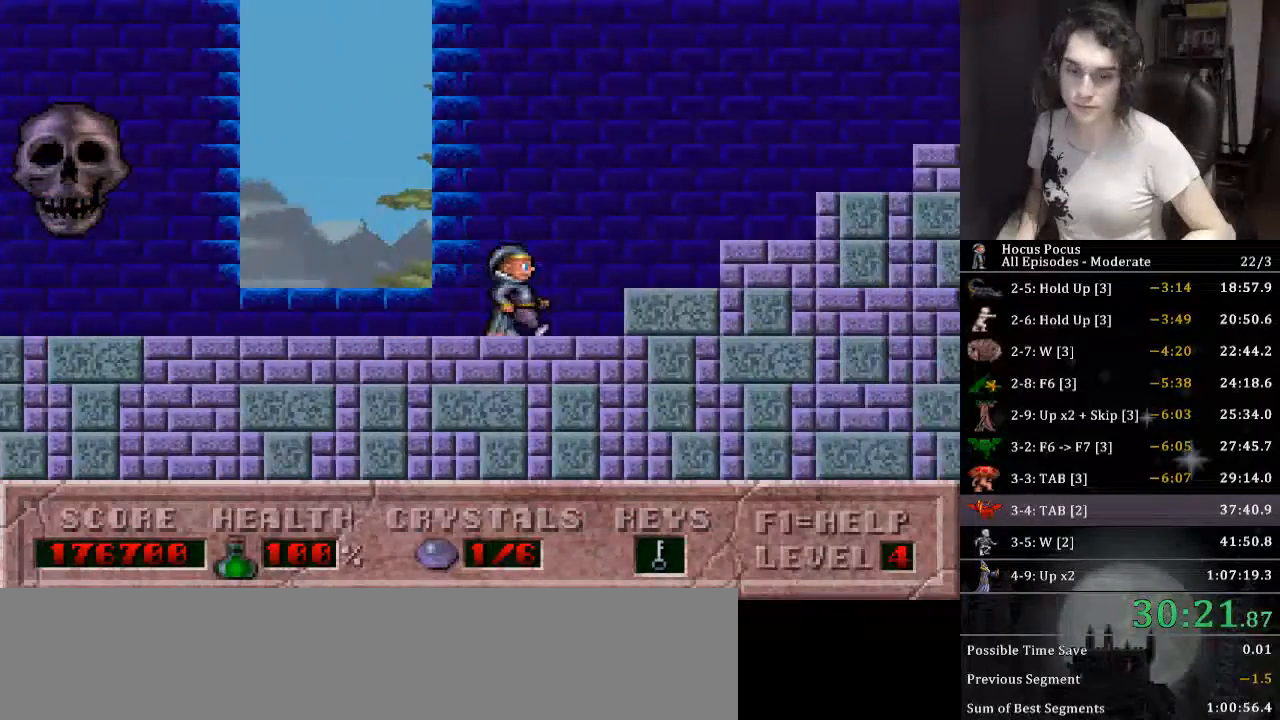
{"keys": ["right"], "events": []}
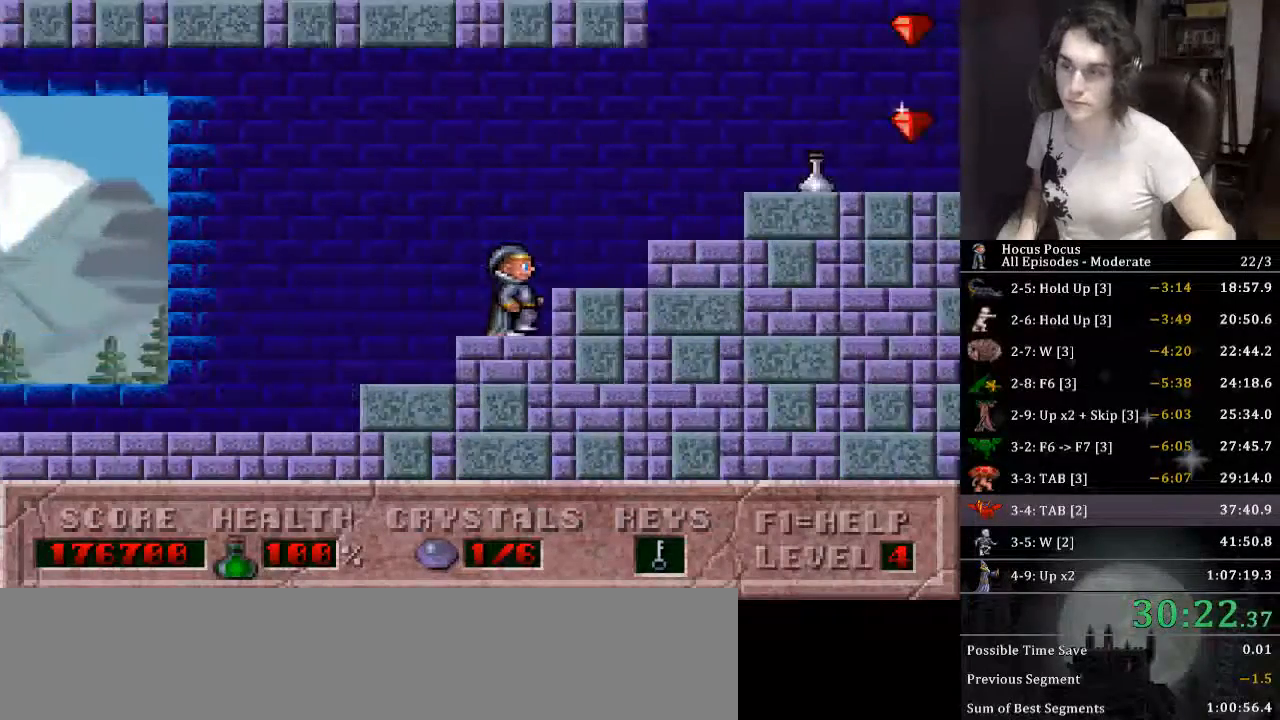
{"keys": ["right"], "events": []}
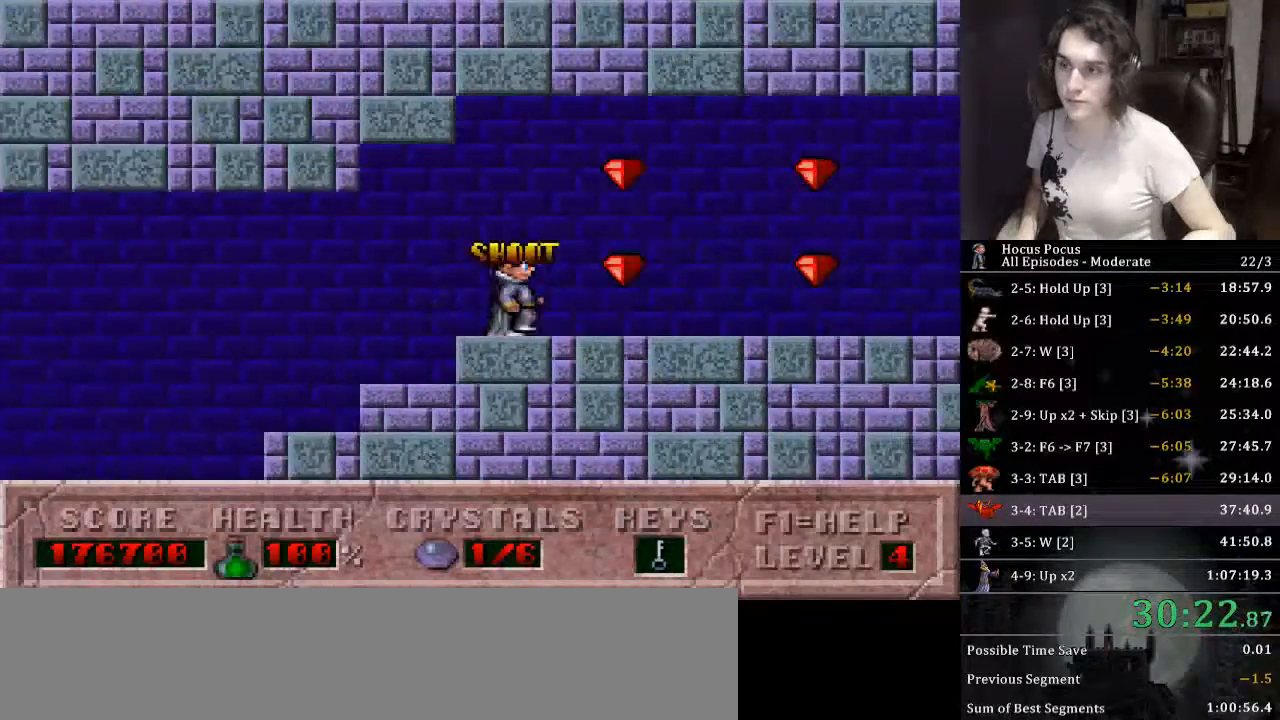
{"keys": ["alt_l", "right"], "events": [[100, "alt_l", "down"], [200, "right", "up"], [433, "right", "down"]]}
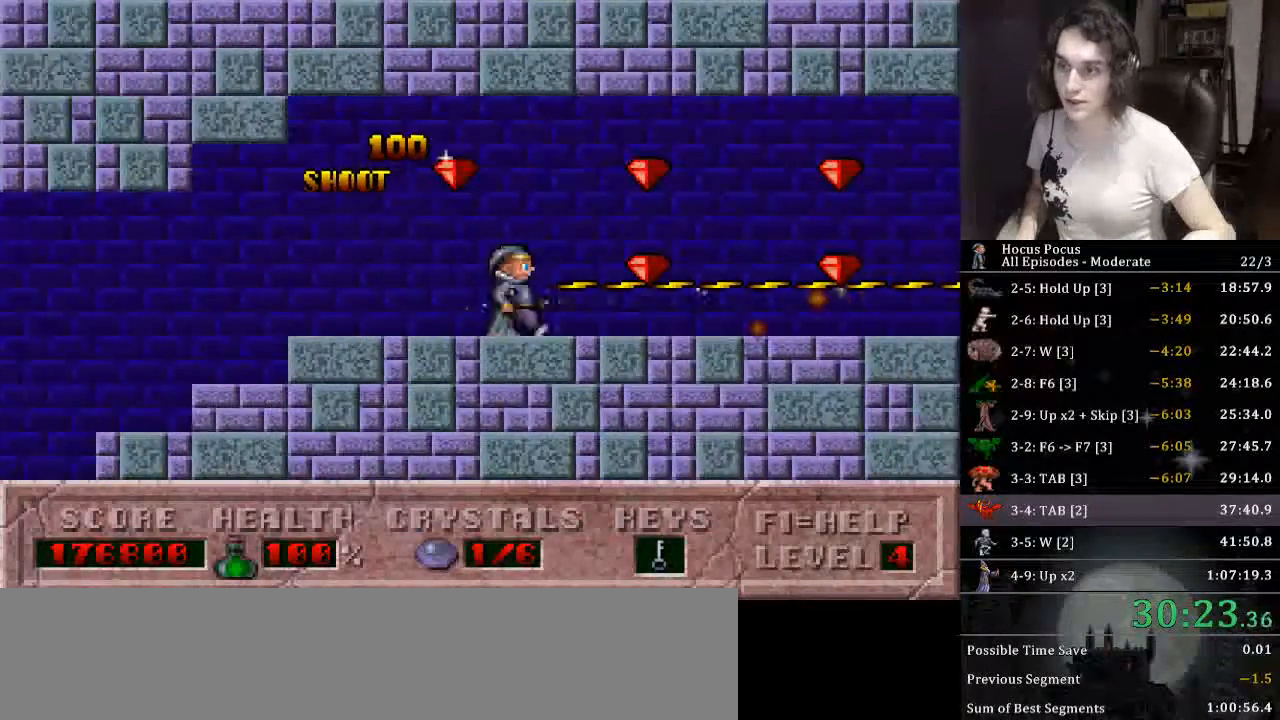
{"keys": ["alt_l"], "events": [[200, "right", "up"]]}
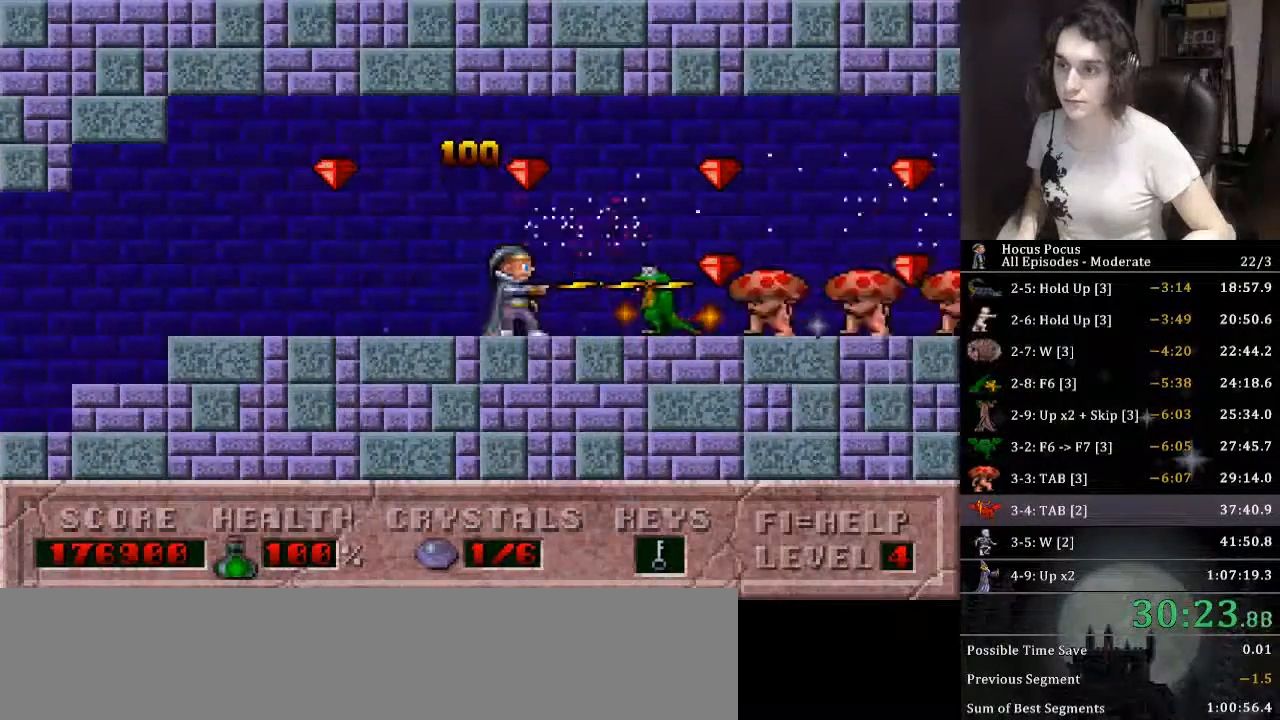
{"keys": ["alt_l", "right"], "events": [[300, "right", "down"], [400, "right", "up"], [500, "right", "down"]]}
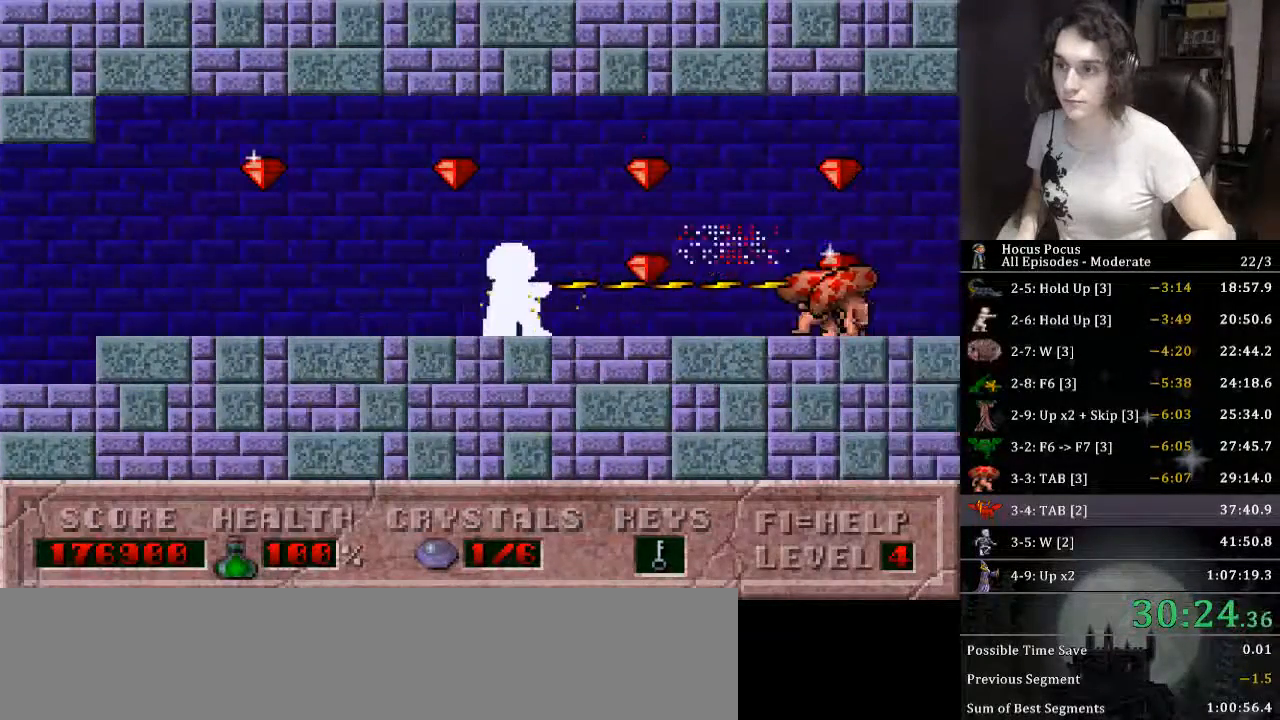
{"keys": ["alt_l"], "events": [[33, "right", "up"], [133, "right", "down"], [233, "right", "up"], [266, "right", "down"], [366, "right", "up"], [433, "right", "down"], [500, "right", "up"]]}
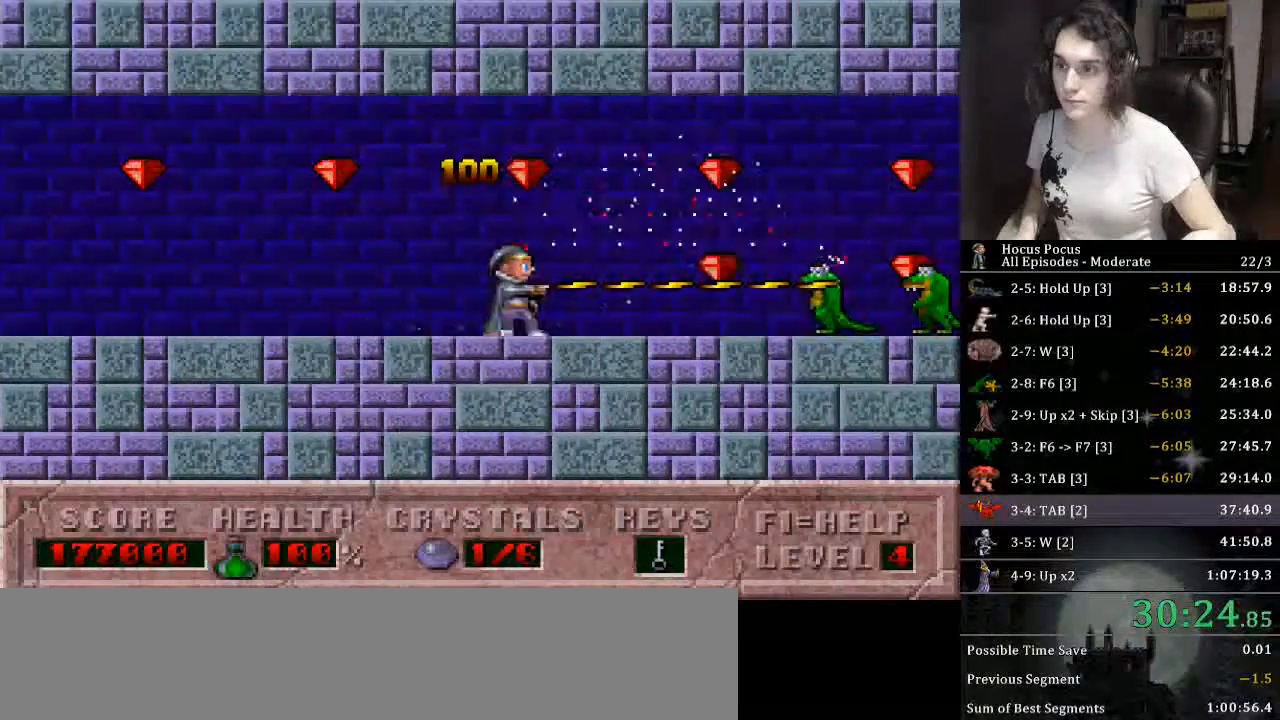
{"keys": ["right"], "events": [[100, "right", "down"], [200, "right", "up"], [233, "right", "down"], [466, "alt_l", "up"]]}
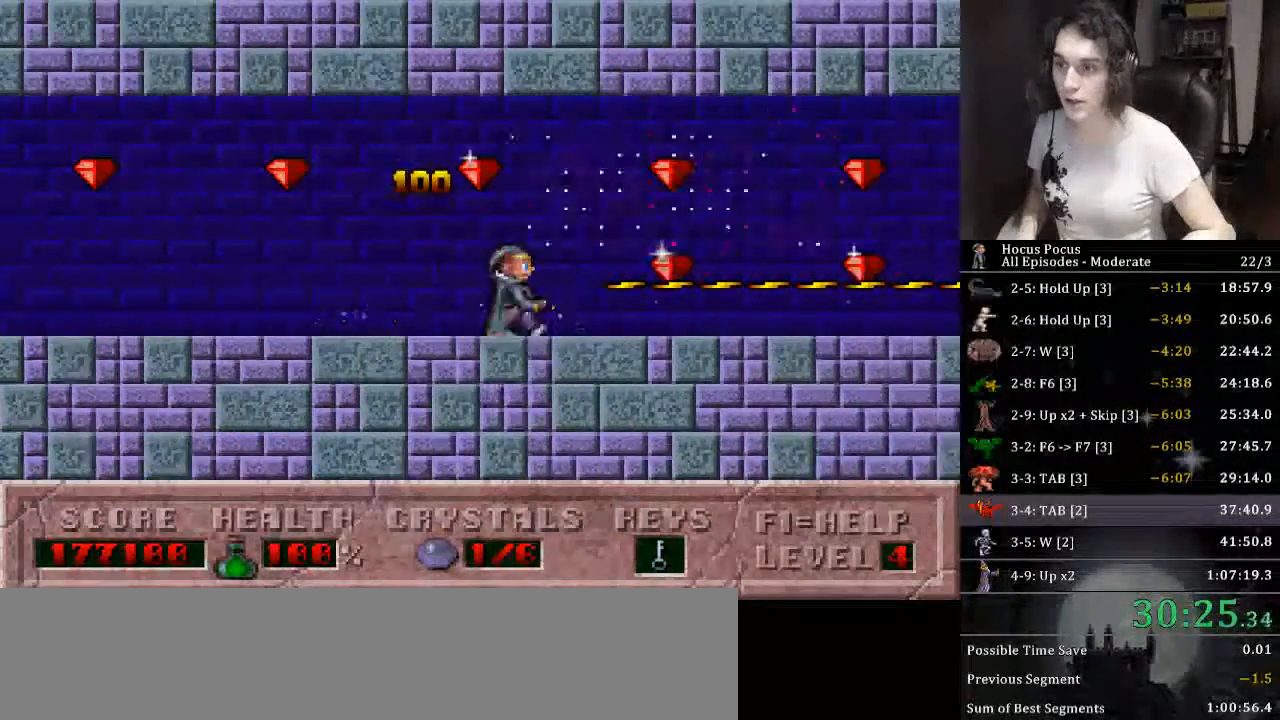
{"keys": ["right"], "events": []}
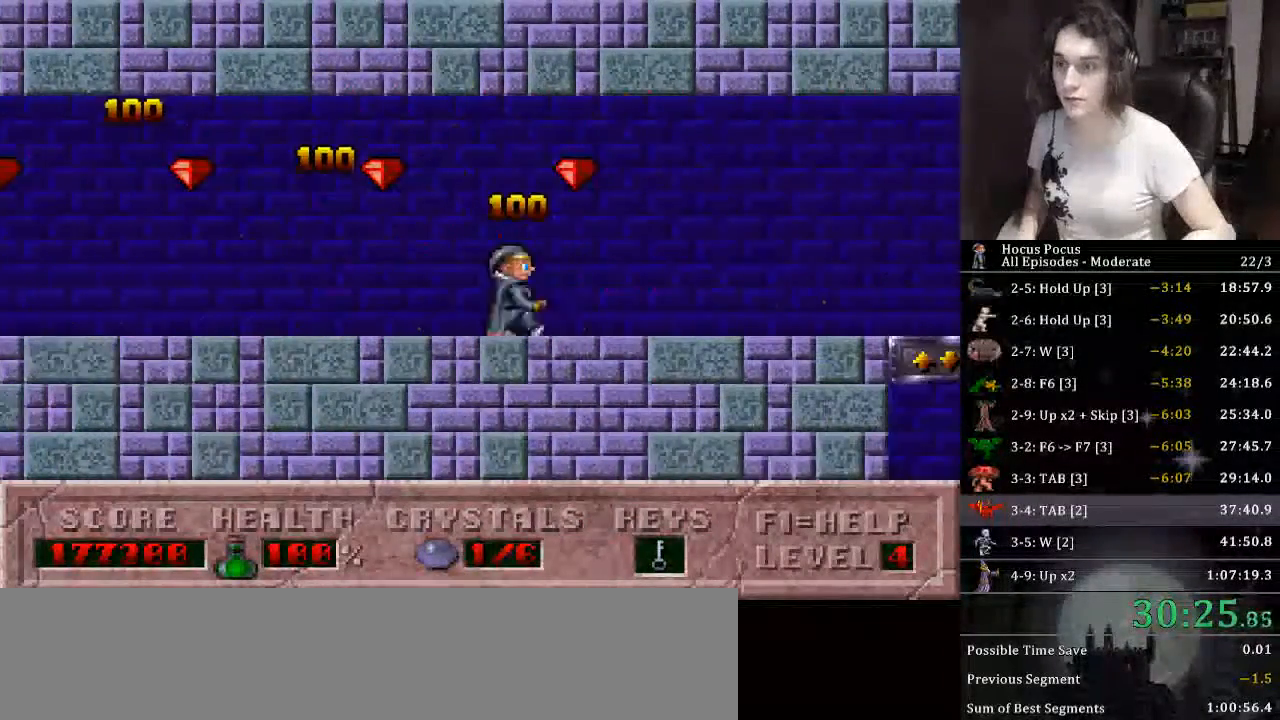
{"keys": ["right"], "events": []}
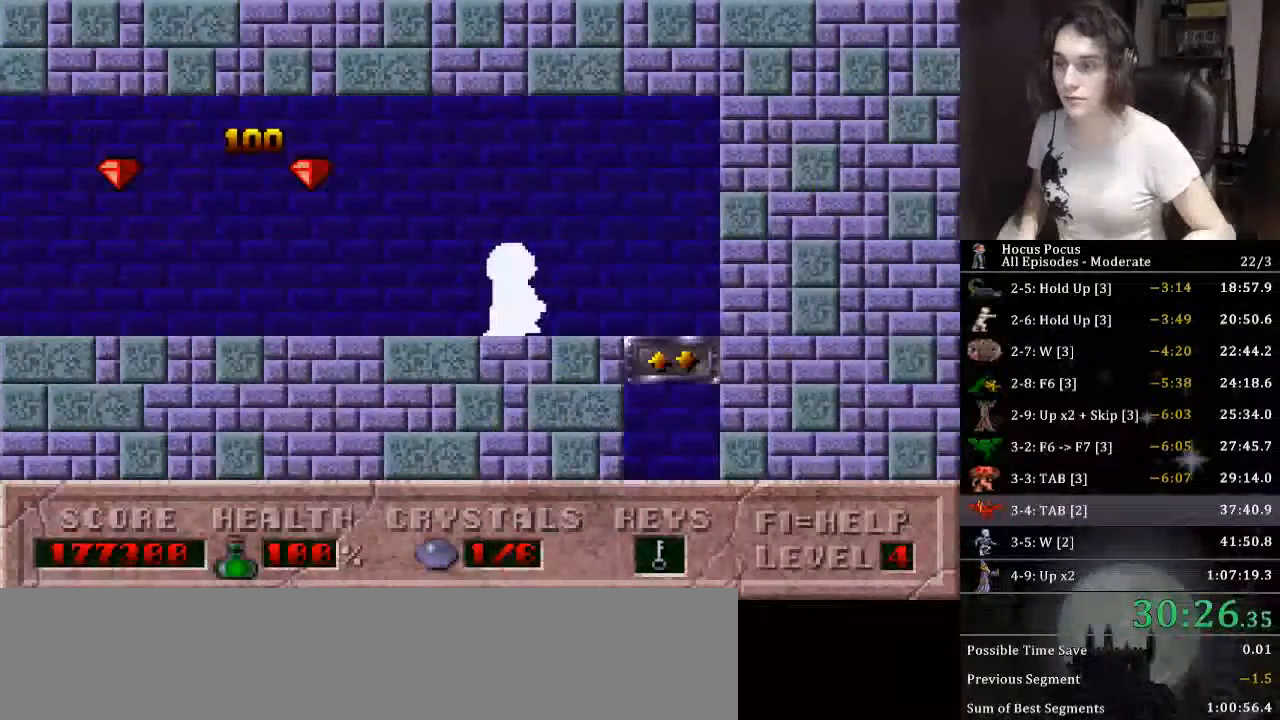
{"keys": ["down", "left"], "events": [[166, "down", "down"], [233, "right", "up"], [300, "left", "down"]]}
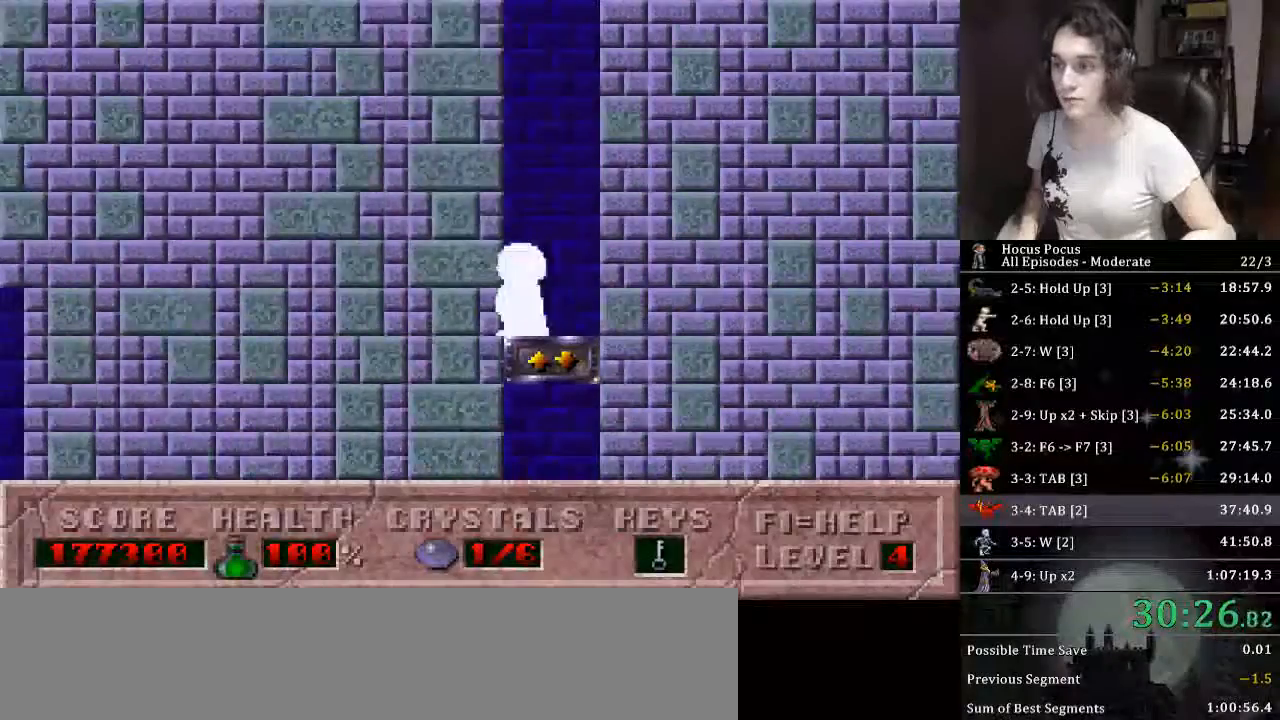
{"keys": ["down", "left"], "events": []}
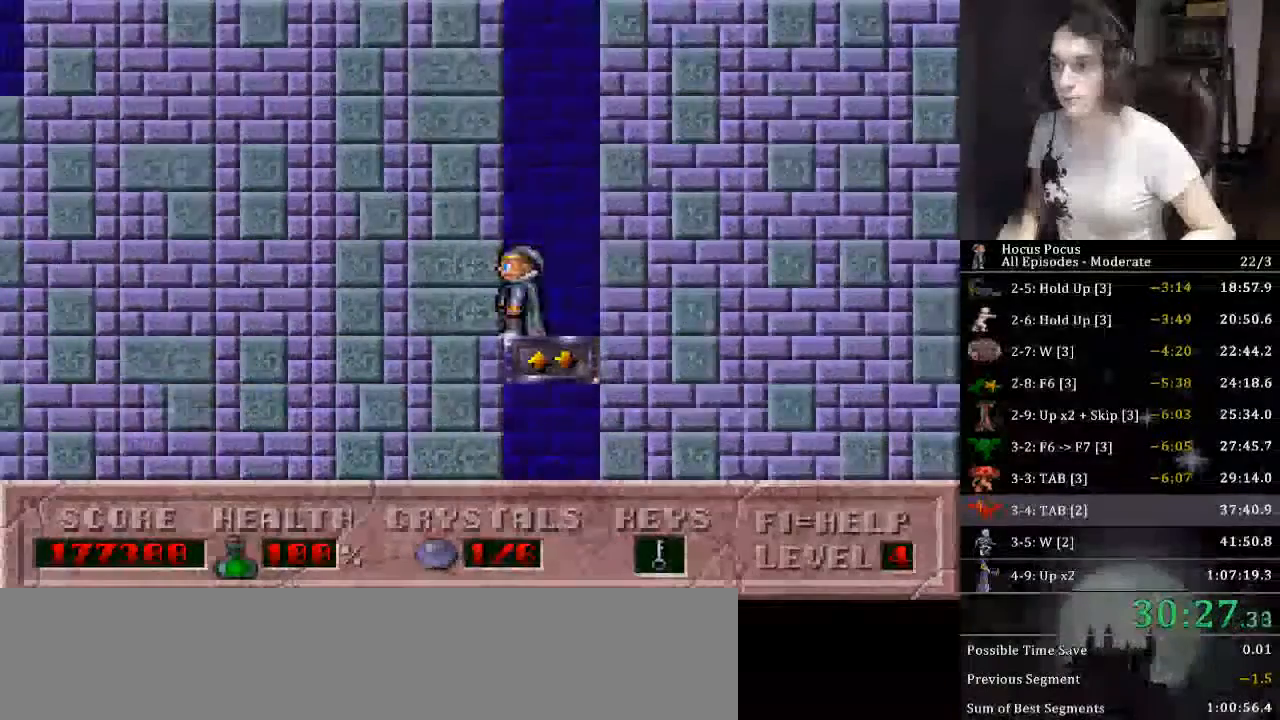
{"keys": ["left"], "events": [[400, "down", "up"]]}
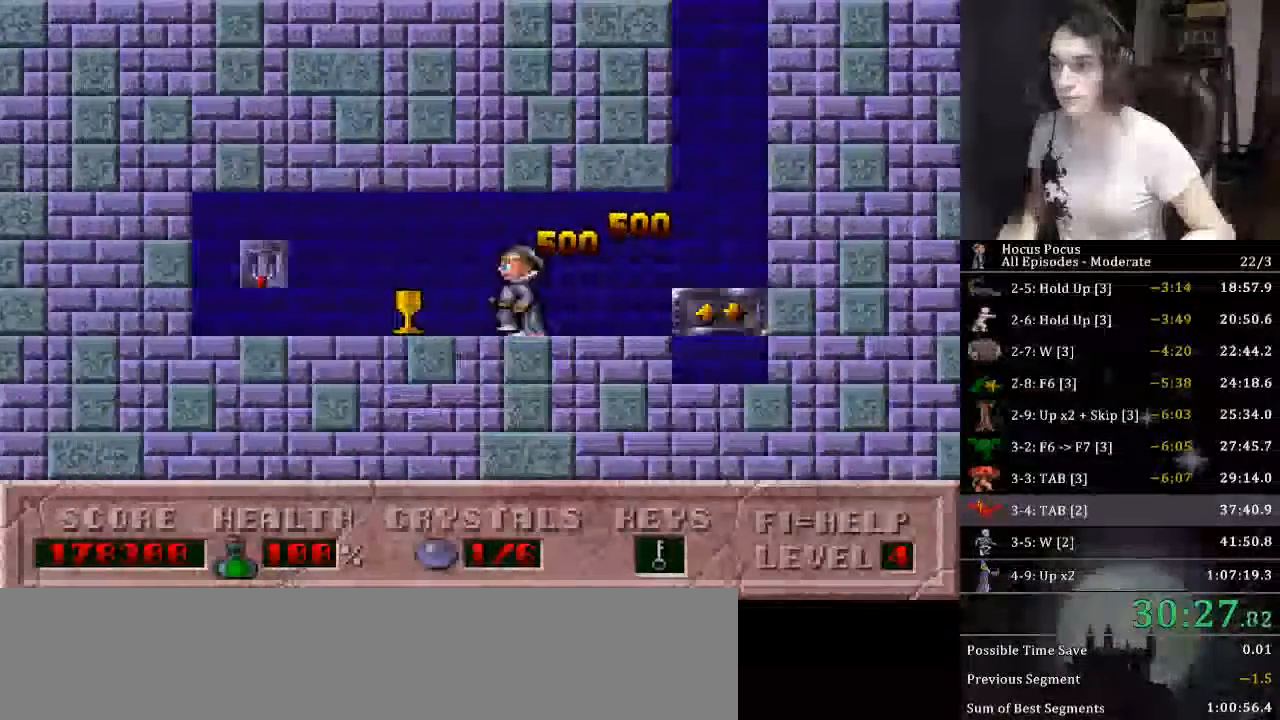
{"keys": ["left", "up"], "events": [[333, "up", "down"]]}
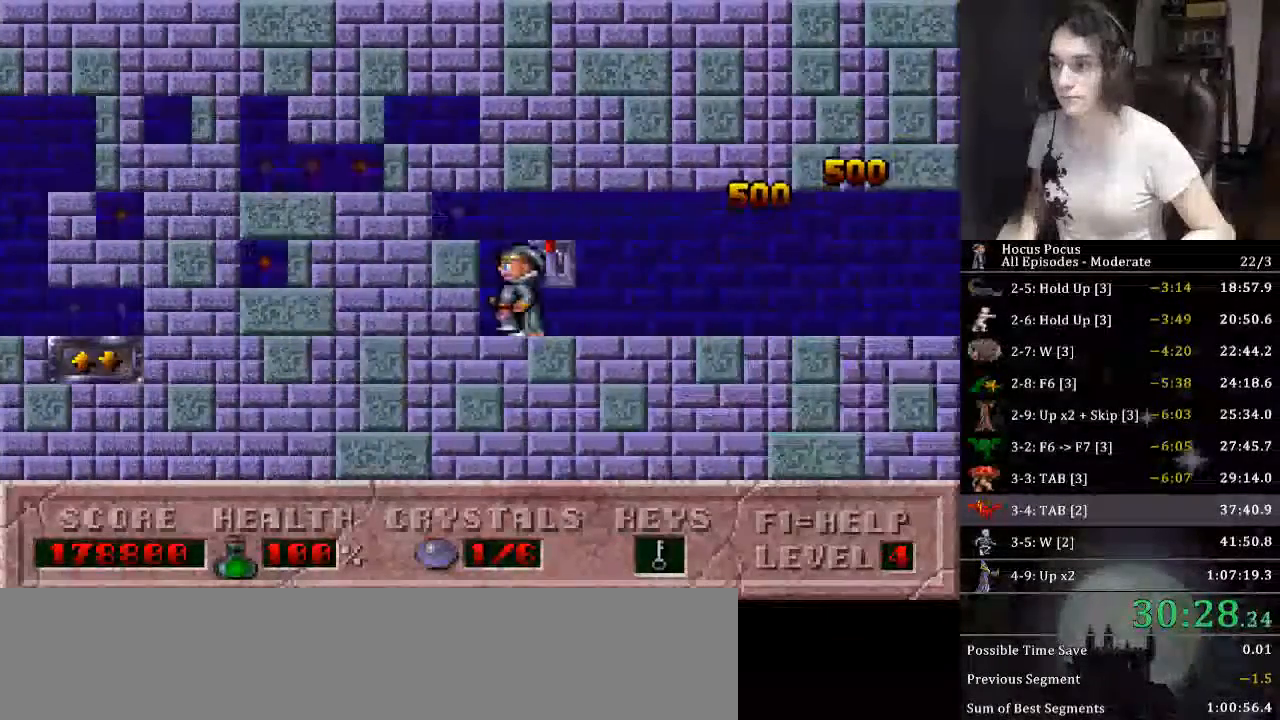
{"keys": ["left"], "events": [[66, "up", "up"]]}
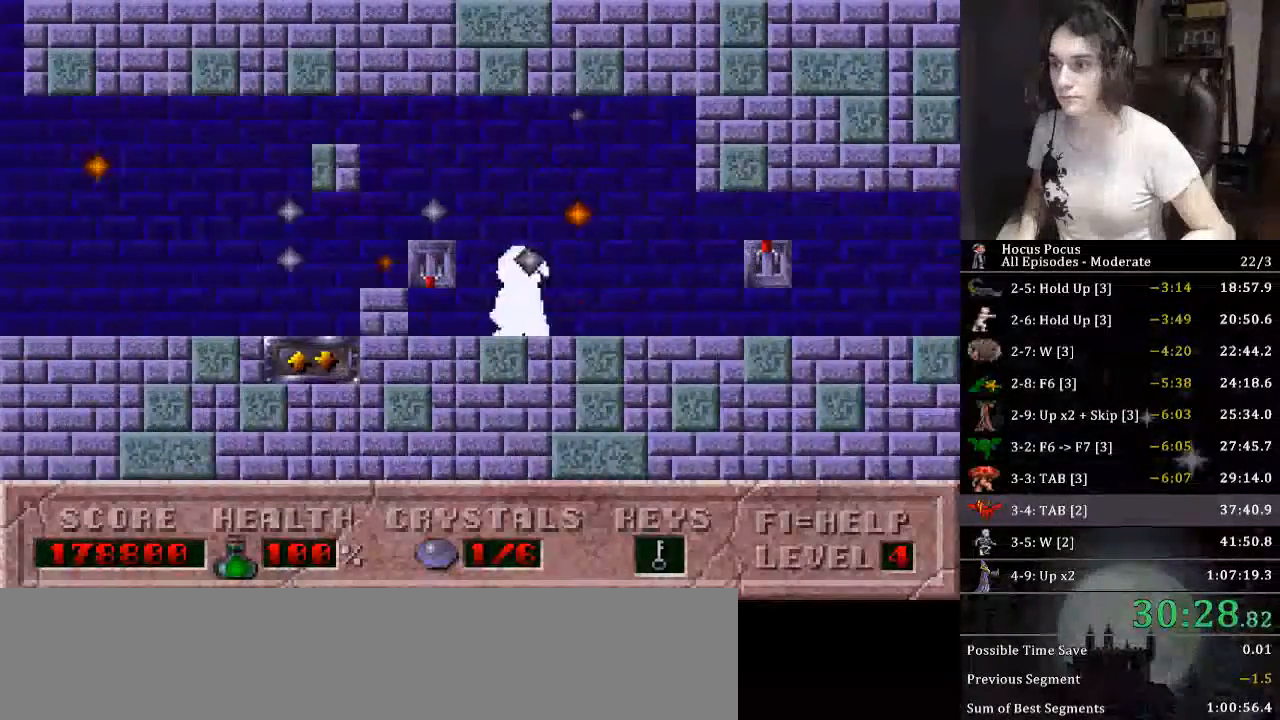
{"keys": ["up"], "events": [[166, "up", "down"], [333, "up", "up"], [400, "left", "up"], [400, "up", "down"]]}
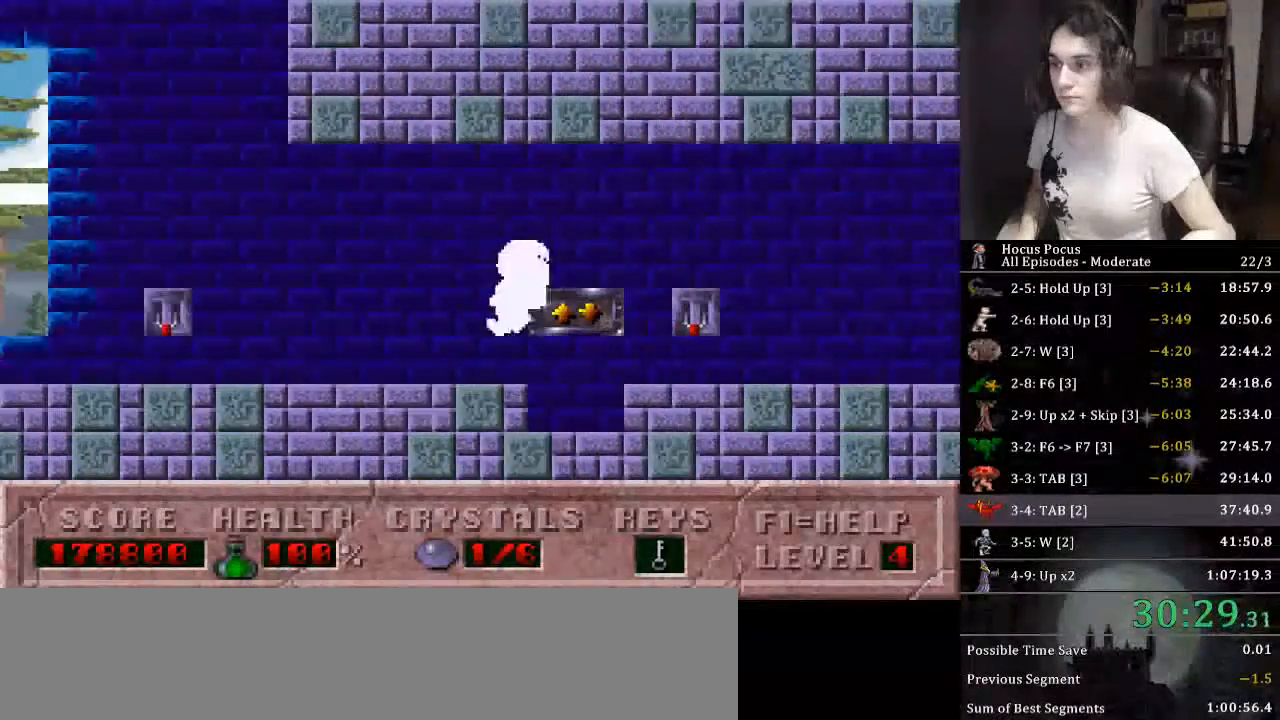
{"keys": ["right", "up"], "events": [[133, "right", "down"], [233, "up", "up"], [300, "right", "up"], [366, "right", "down"], [466, "up", "down"]]}
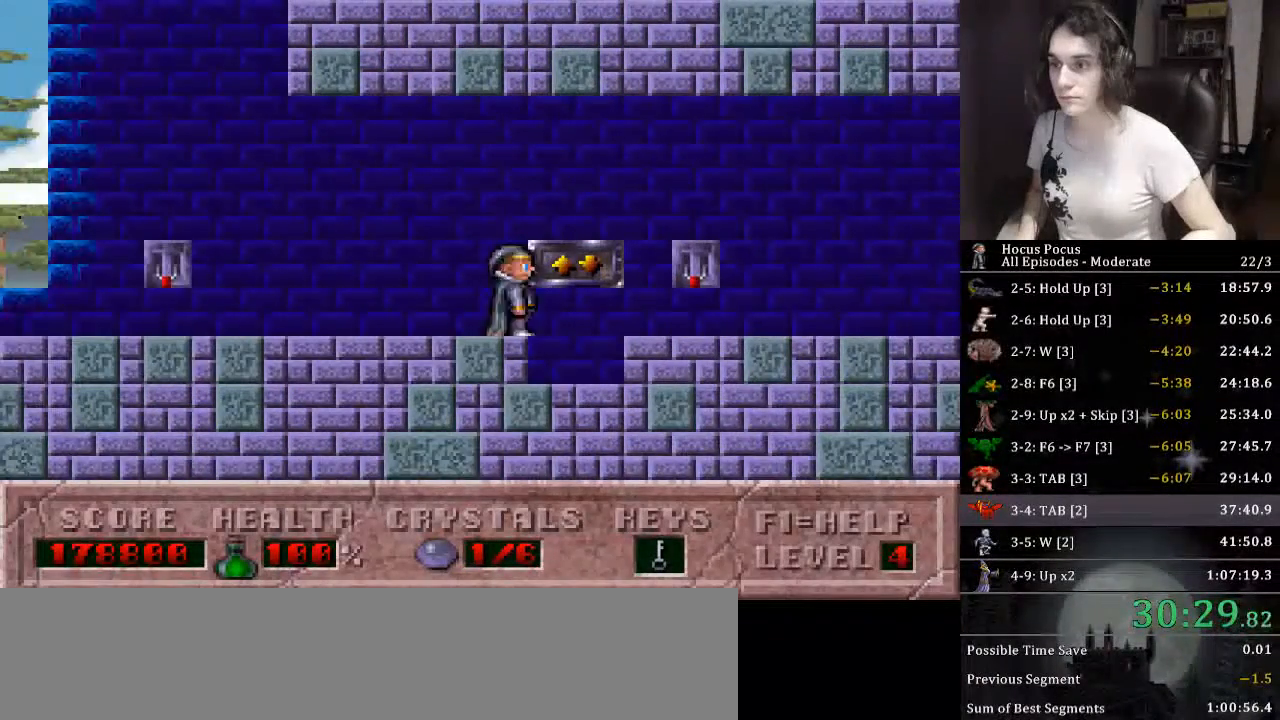
{"keys": [], "events": [[66, "ctrl_l", "down"], [66, "up", "up"], [266, "ctrl_l", "up"], [500, "right", "up"]]}
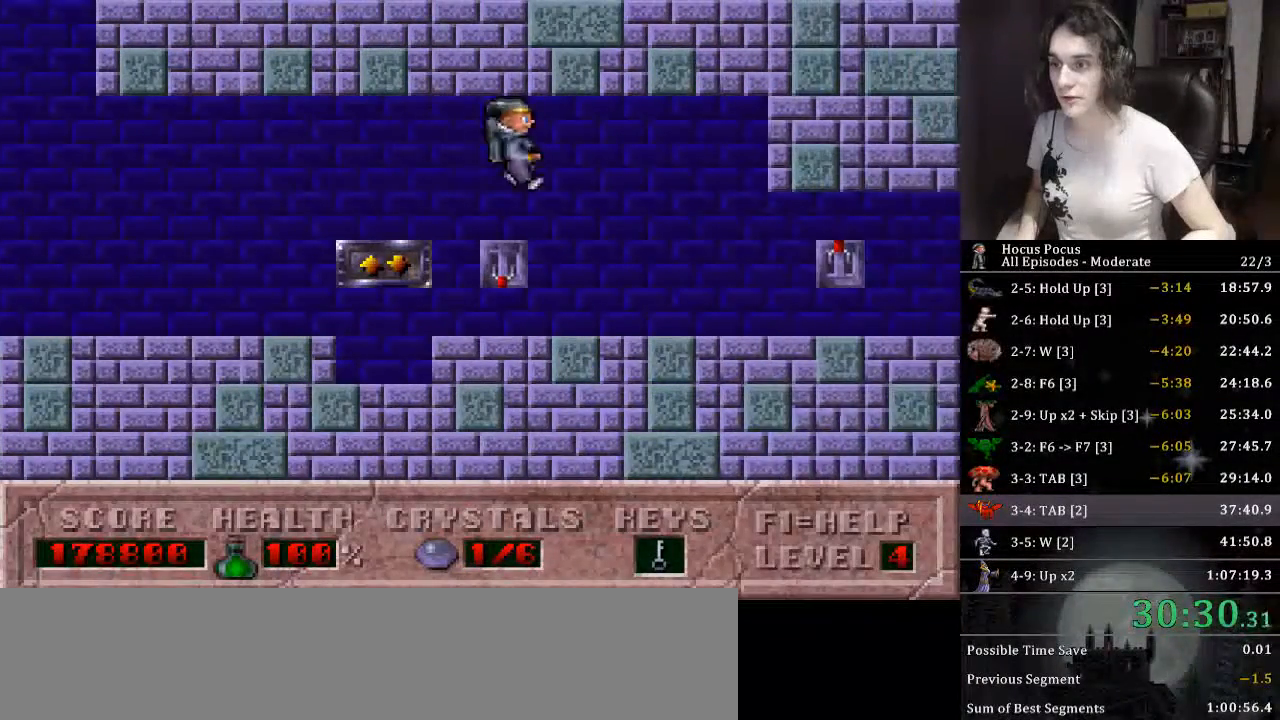
{"keys": ["left"], "events": [[166, "up", "down"], [466, "left", "down"], [466, "up", "up"]]}
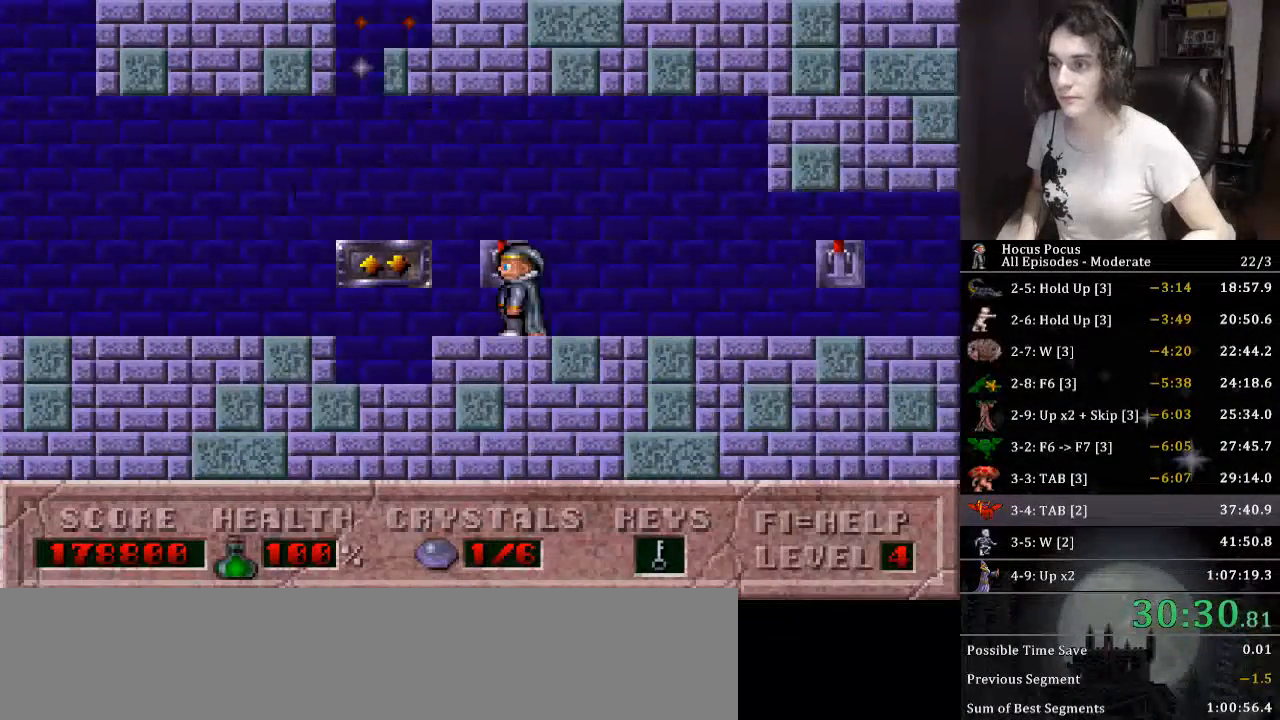
{"keys": [], "events": [[100, "ctrl_l", "down"], [100, "left", "up"], [133, "left", "down"], [233, "ctrl_l", "up"], [333, "left", "up"]]}
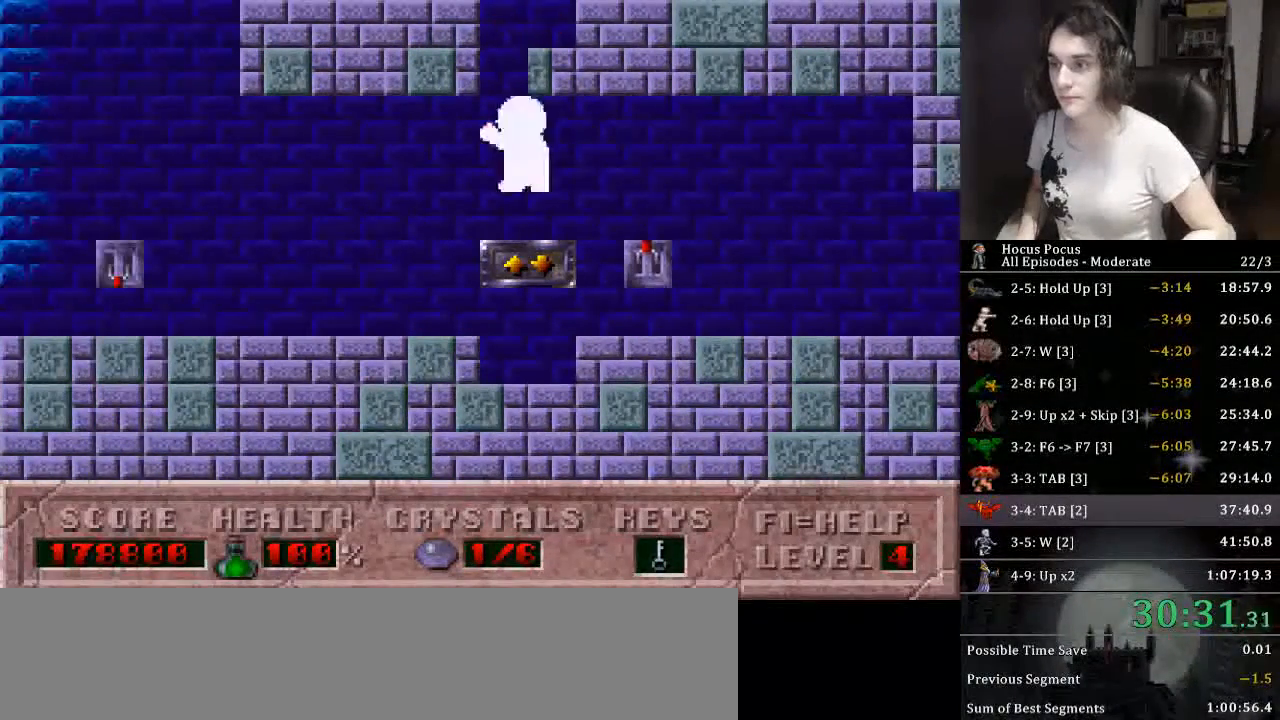
{"keys": ["right", "up"], "events": [[300, "up", "down"], [500, "right", "down"]]}
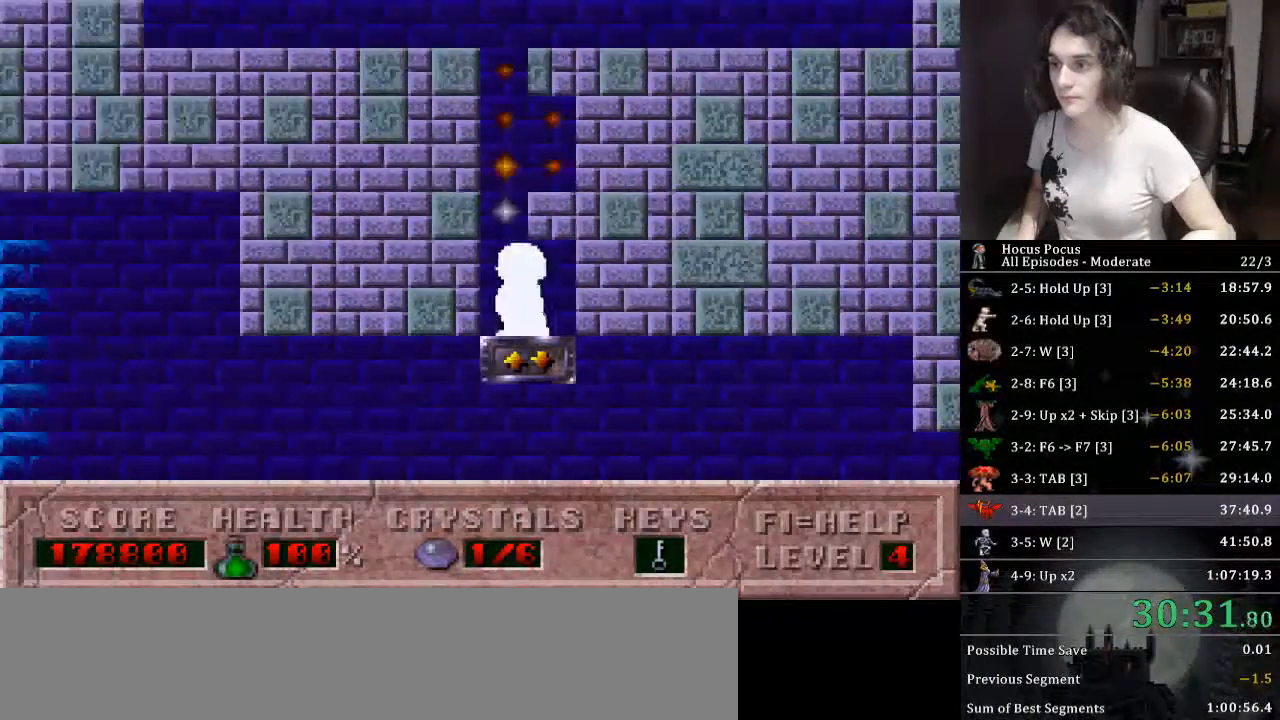
{"keys": ["right", "up"], "events": []}
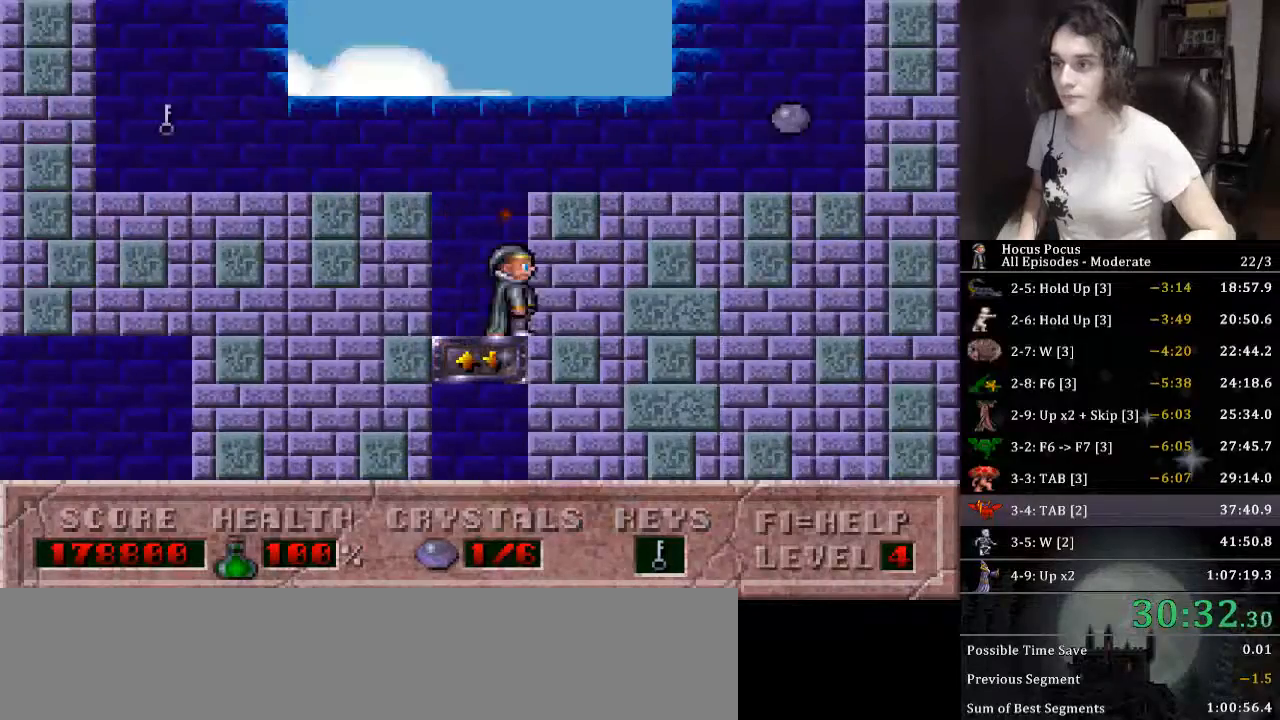
{"keys": ["right"], "events": [[233, "up", "up"]]}
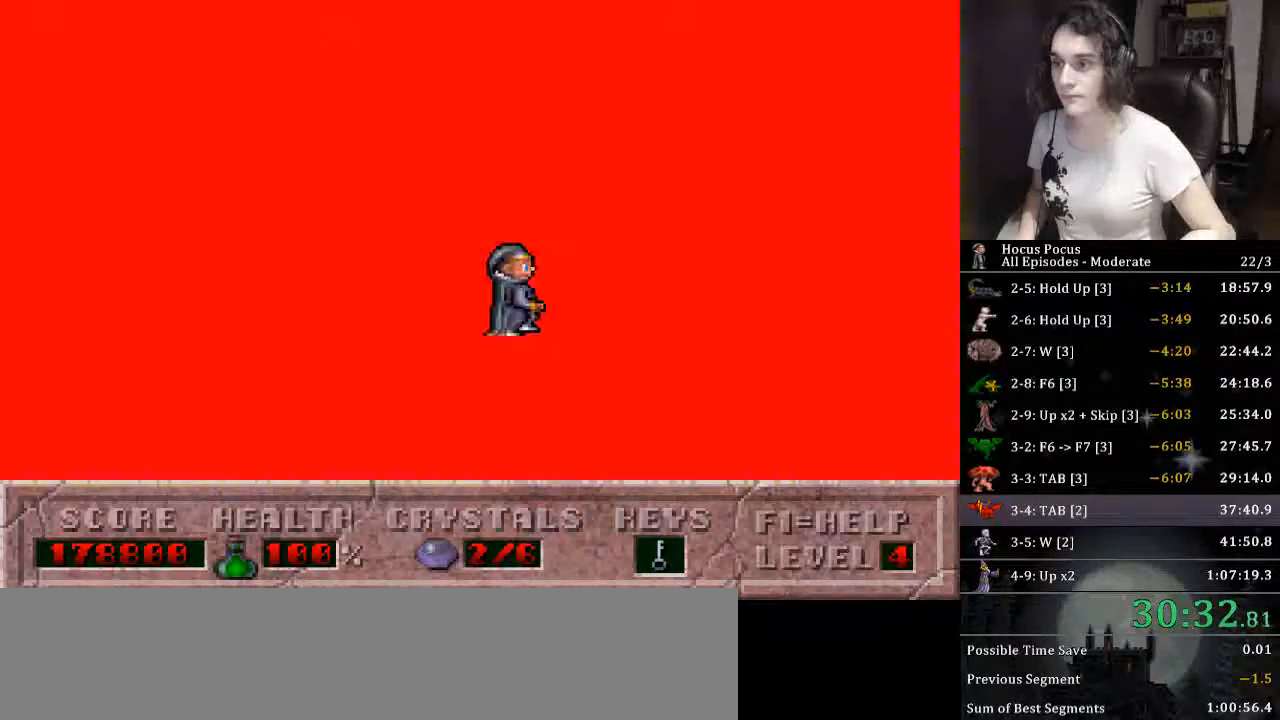
{"keys": ["left"], "events": [[66, "left", "down"], [100, "right", "up"]]}
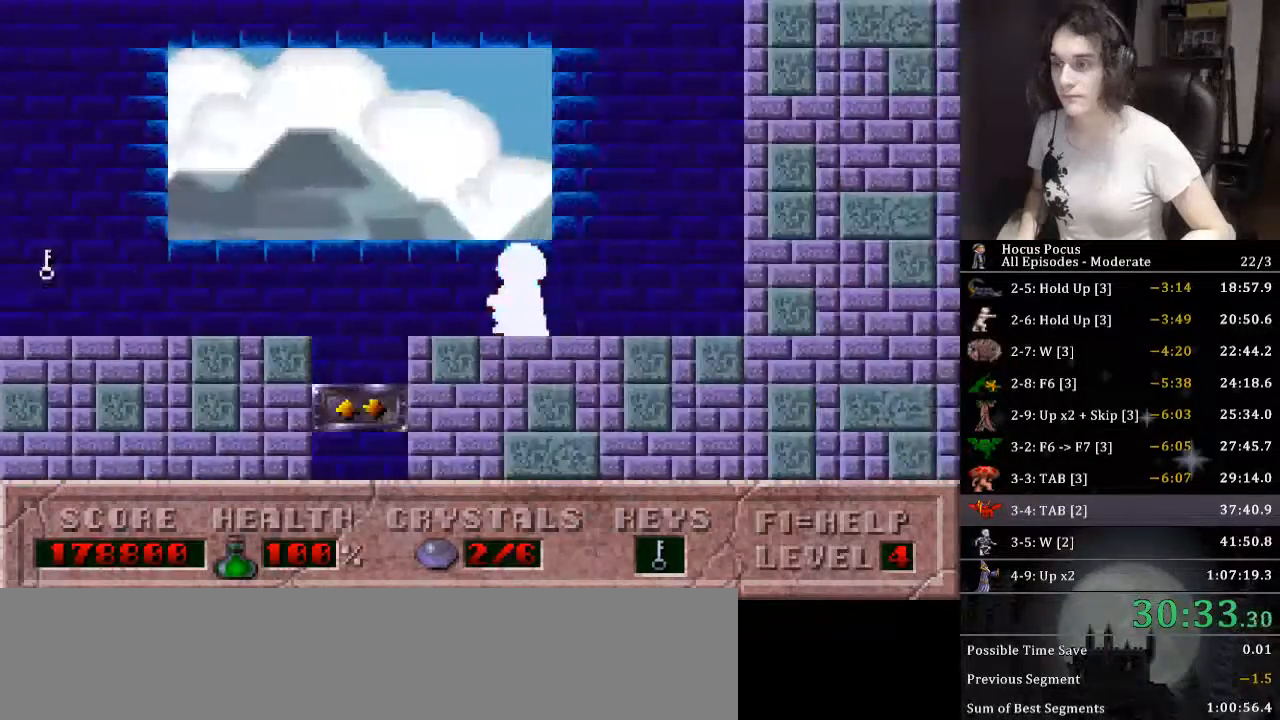
{"keys": ["down", "right"], "events": [[166, "down", "down"], [233, "right", "down"], [266, "left", "up"]]}
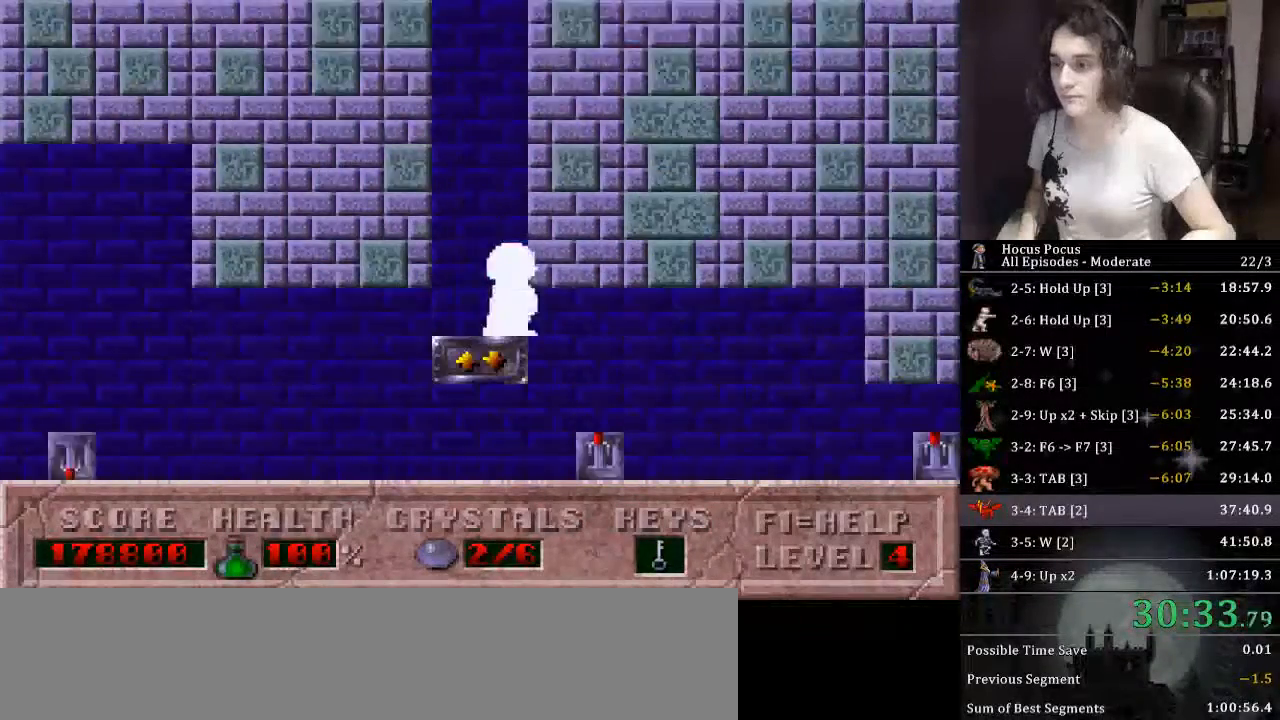
{"keys": ["right"], "events": [[333, "down", "up"]]}
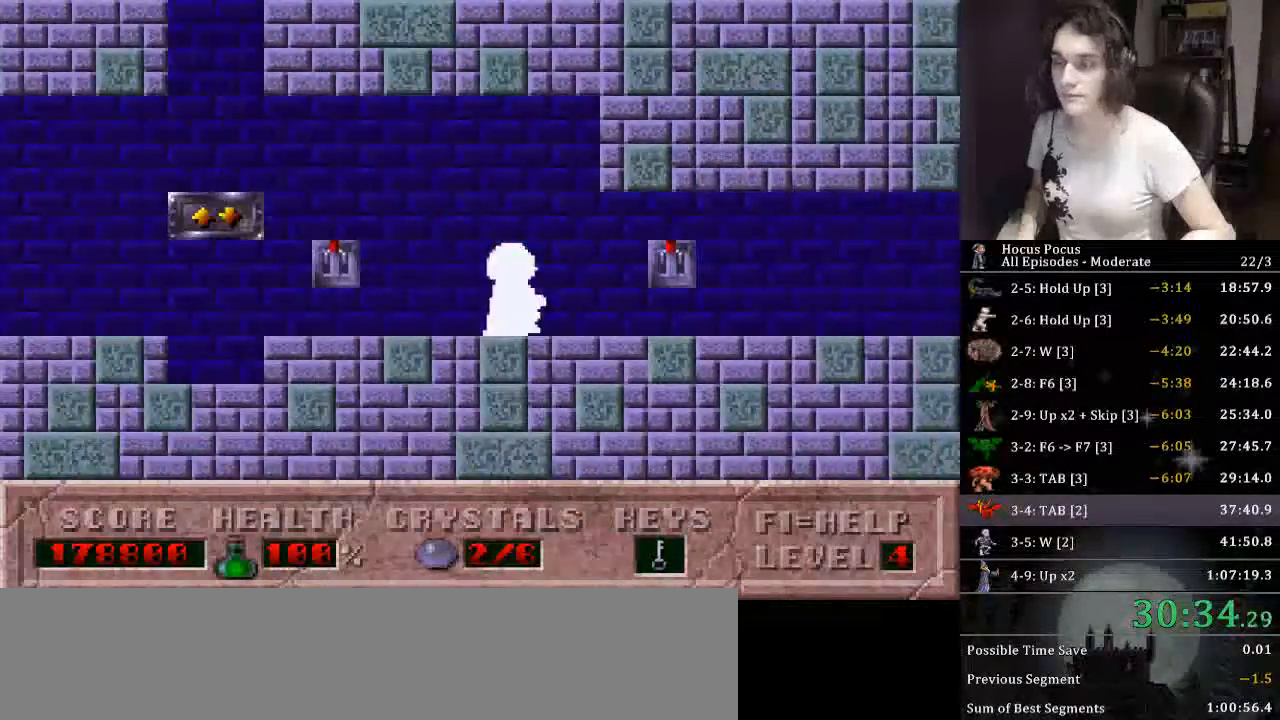
{"keys": ["right"], "events": []}